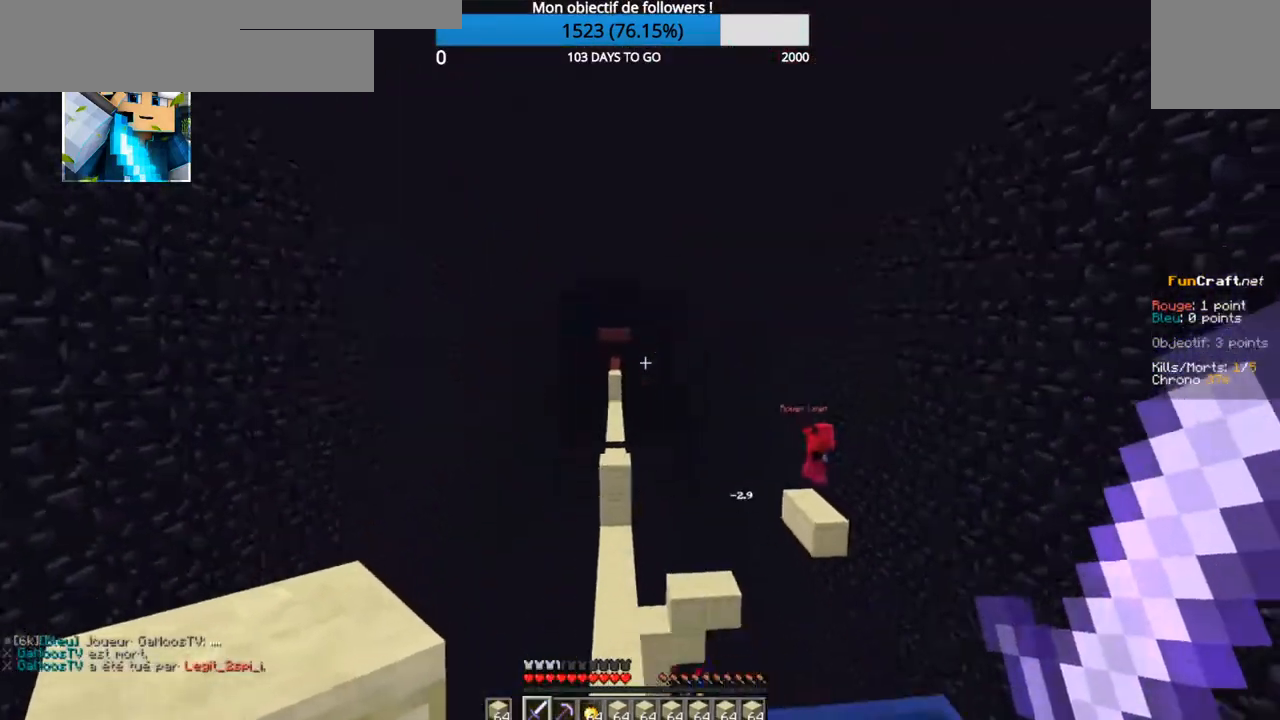
Gameplay with keyboard; each line is a JSON object with the keys held at the frame after it. "events" lists presses ("down") and releases ("up") of "d", "q", "s" and "z" between this image and that frame as [ms after this image, input, new state], when the widget could be followed in between. No other keys are recorded. Mouse input is not recorded.
{"keys": ["z"], "events": []}
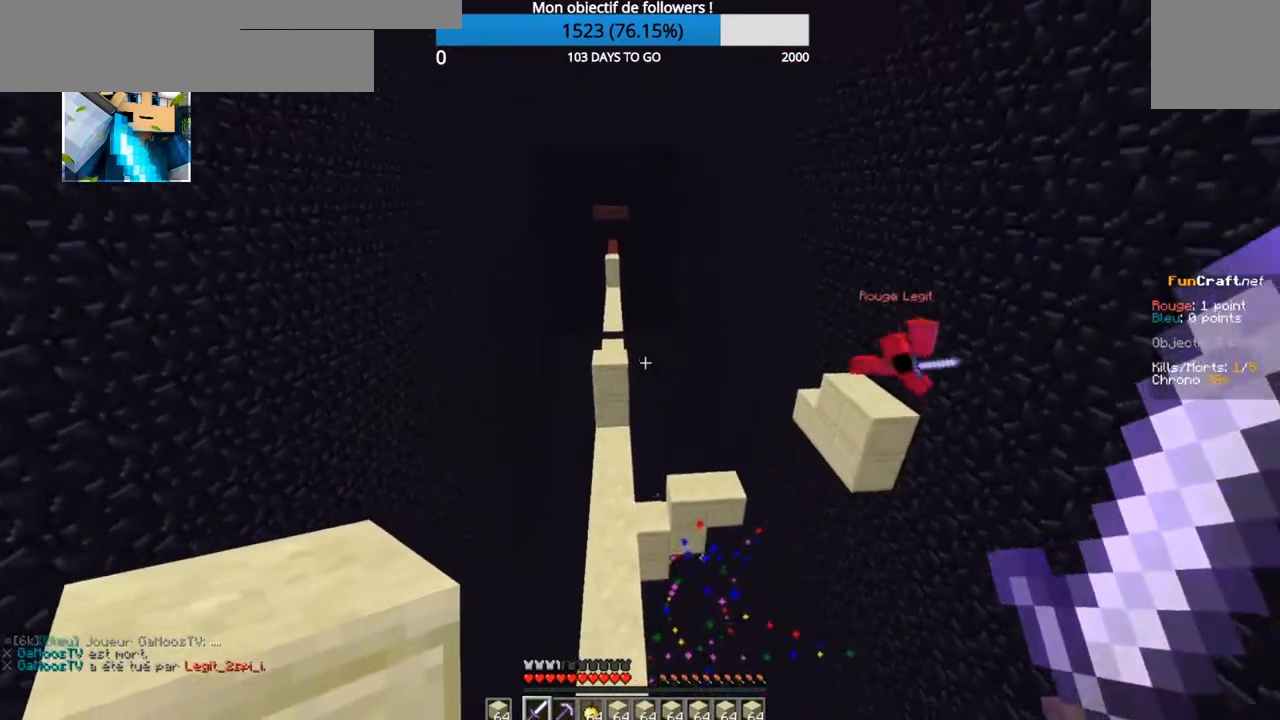
{"keys": ["z"], "events": []}
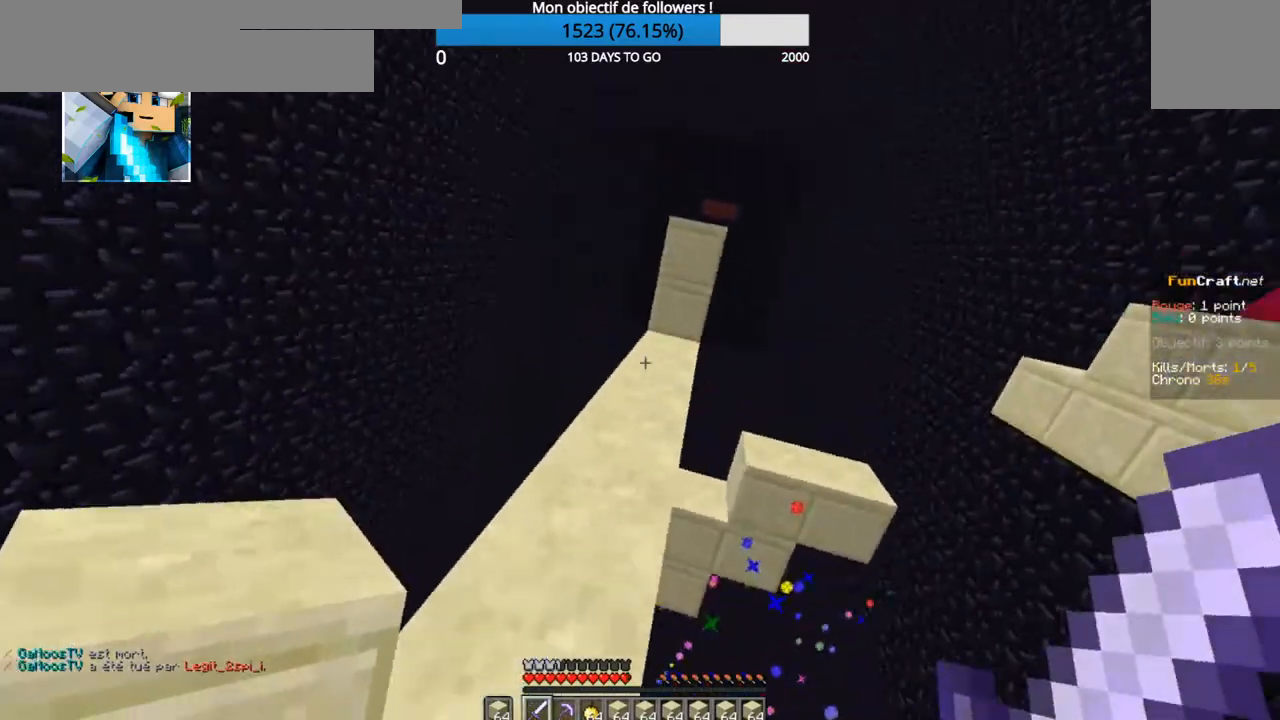
{"keys": ["z"], "events": []}
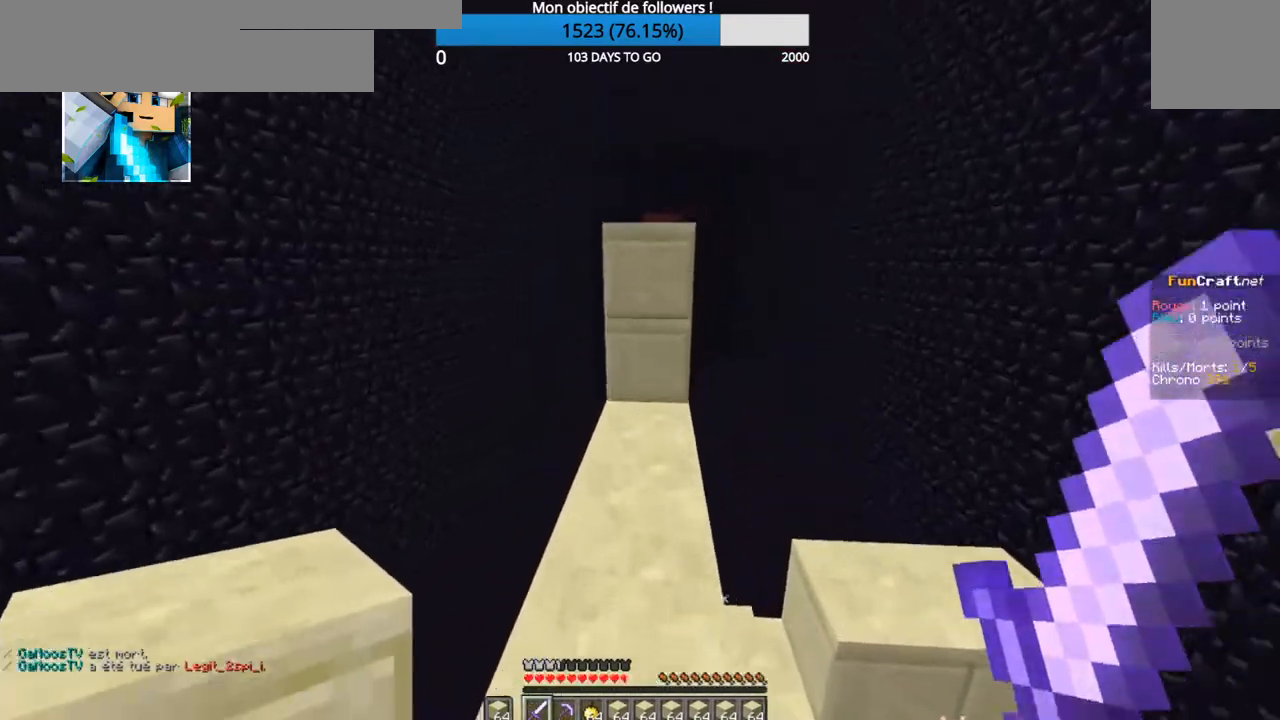
{"keys": ["z"], "events": []}
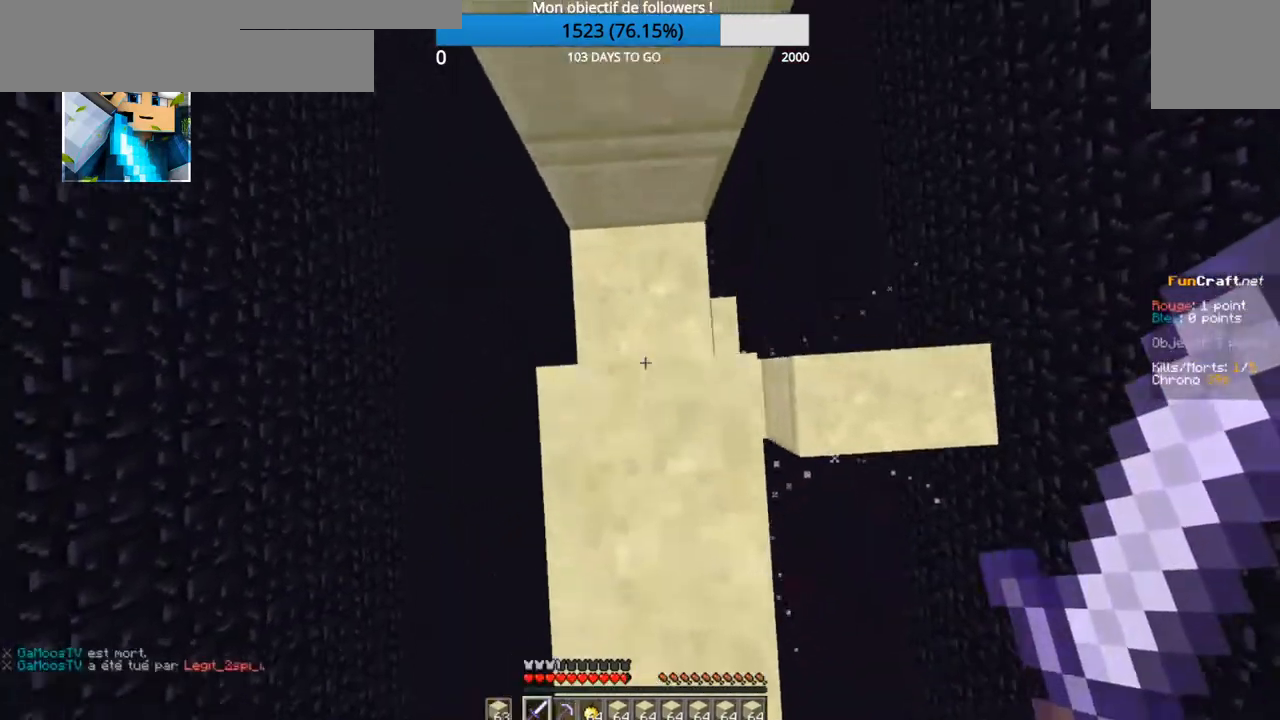
{"keys": ["z"], "events": []}
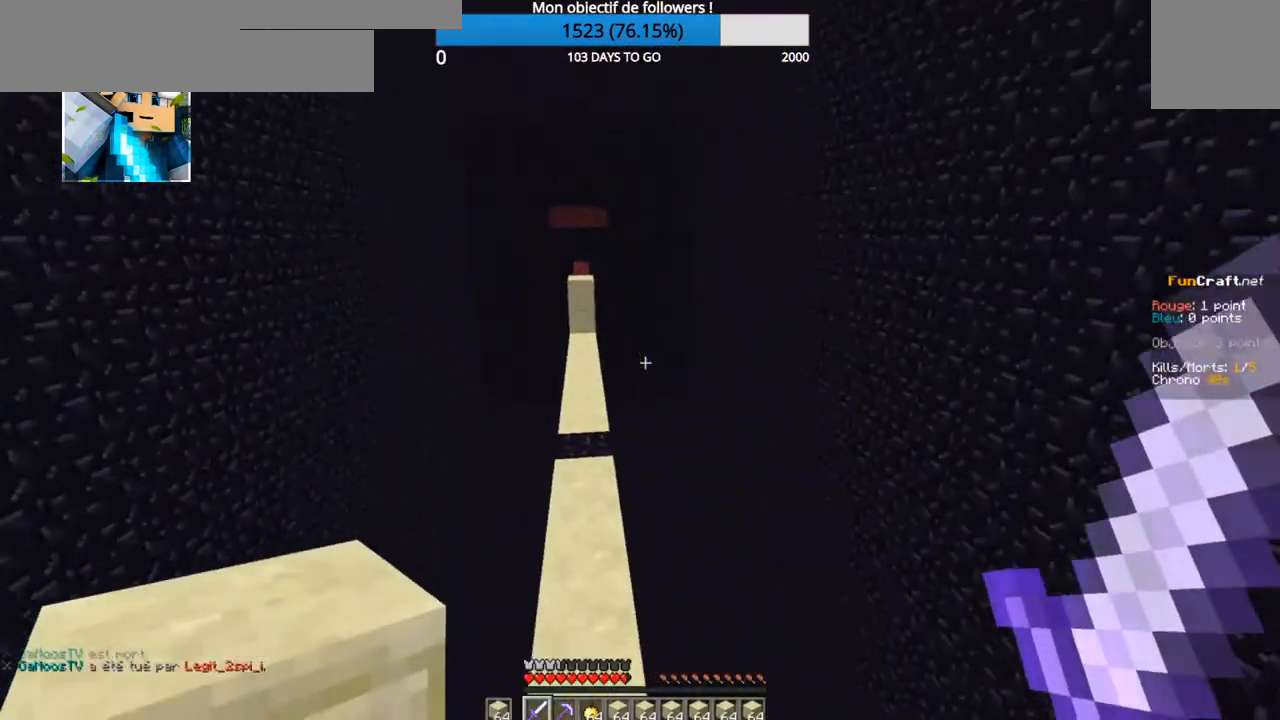
{"keys": ["z"], "events": []}
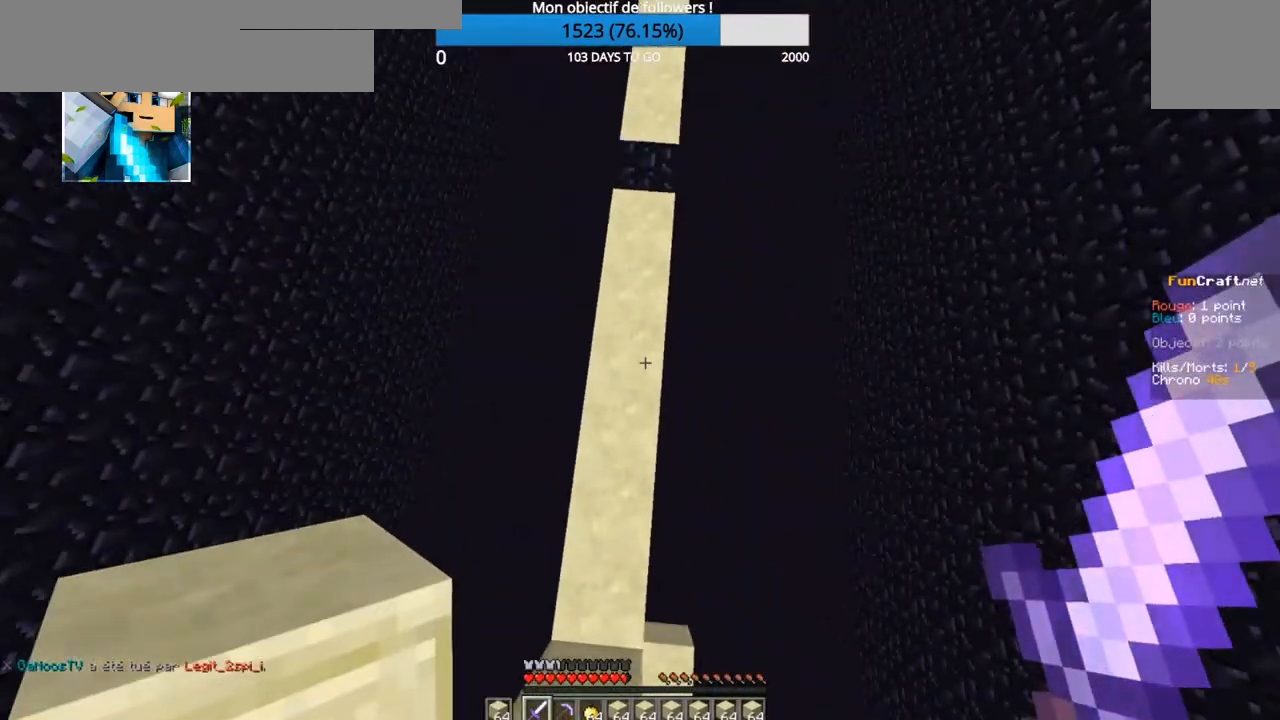
{"keys": ["z"], "events": []}
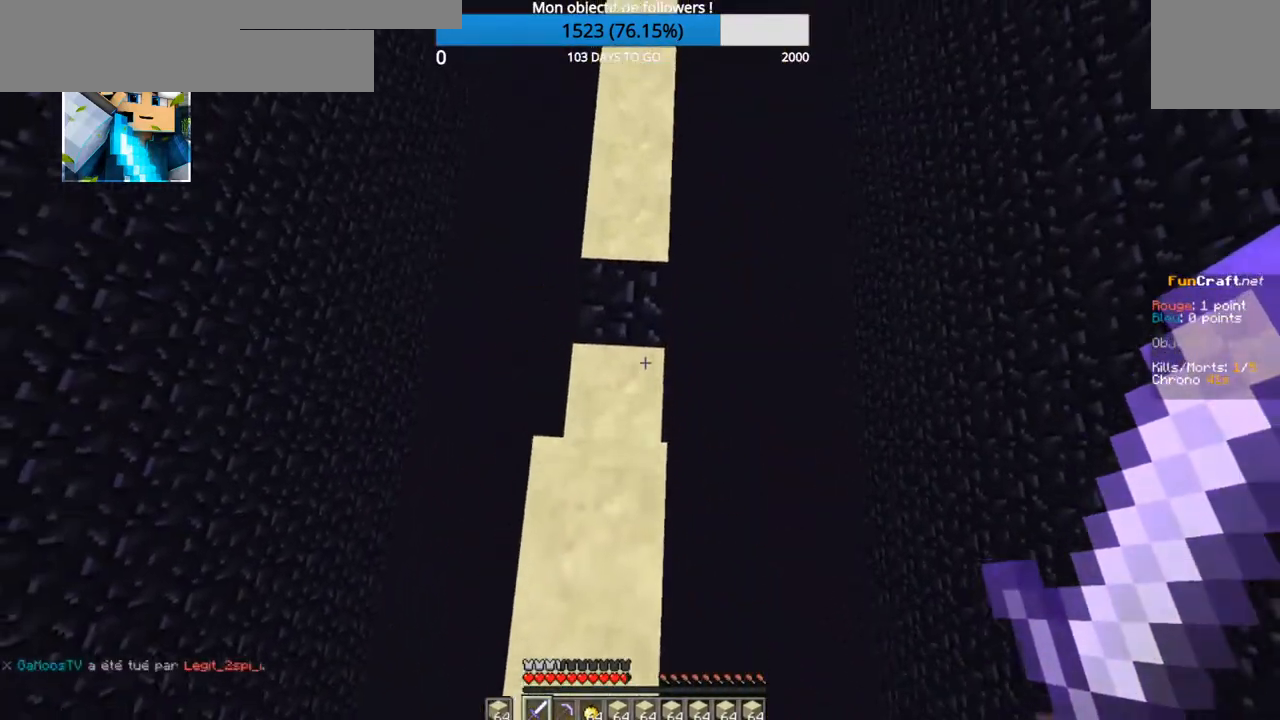
{"keys": ["z"], "events": []}
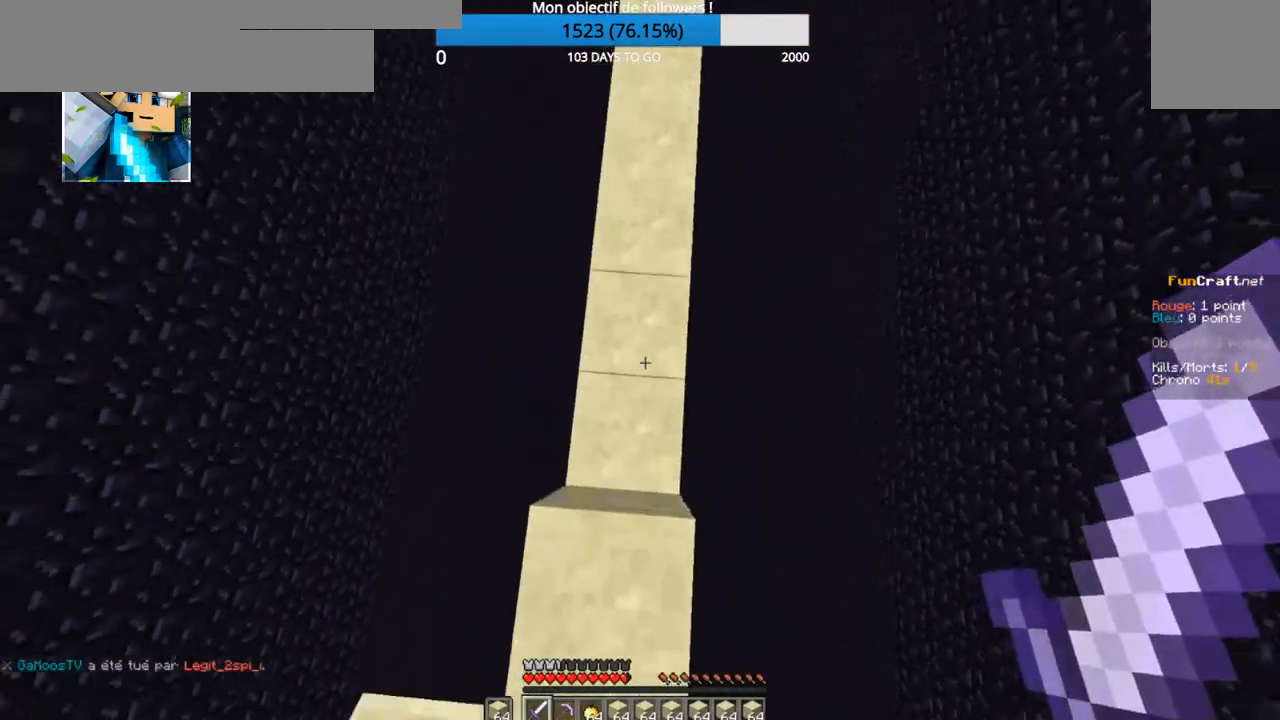
{"keys": ["z"], "events": []}
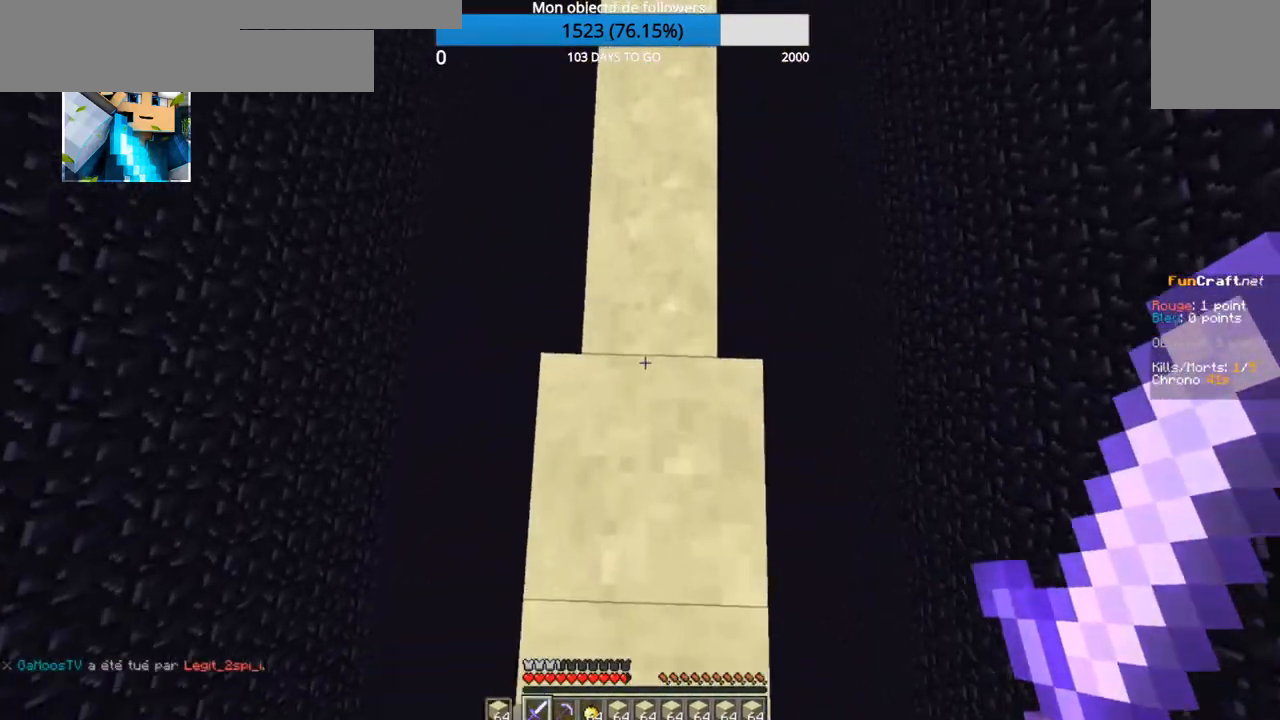
{"keys": ["z"], "events": []}
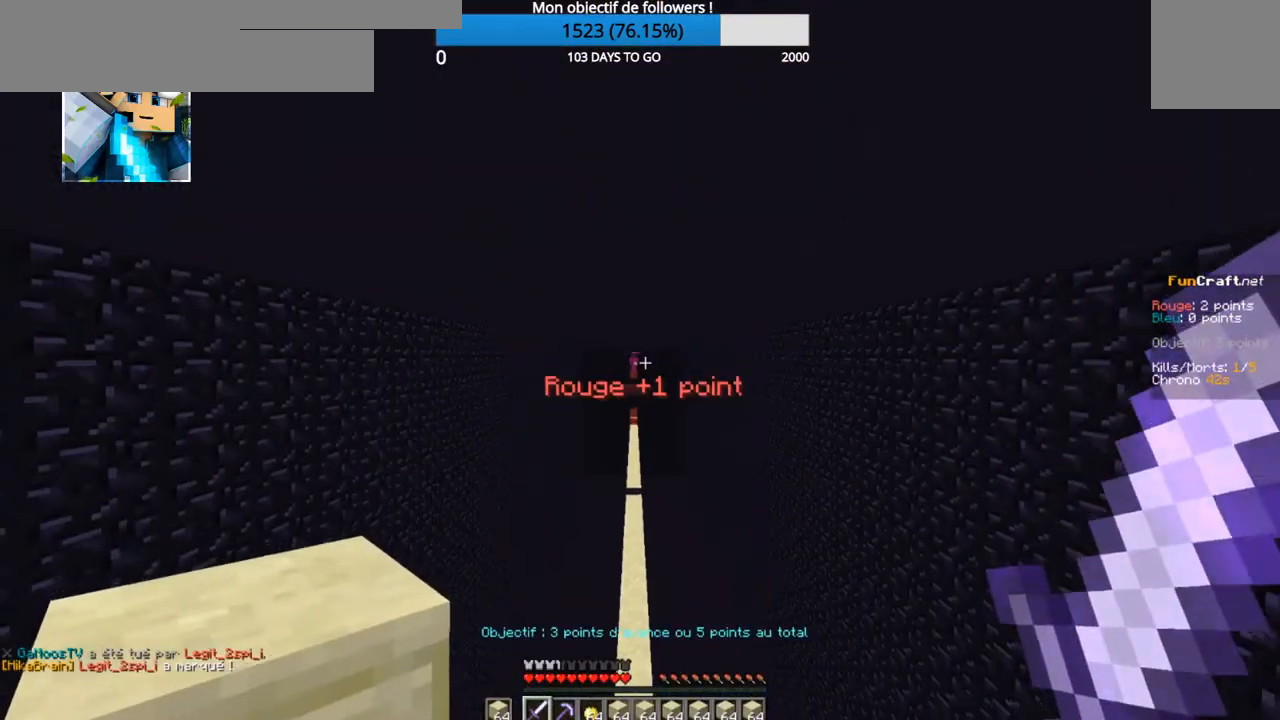
{"keys": [], "events": [[250, "z", "up"]]}
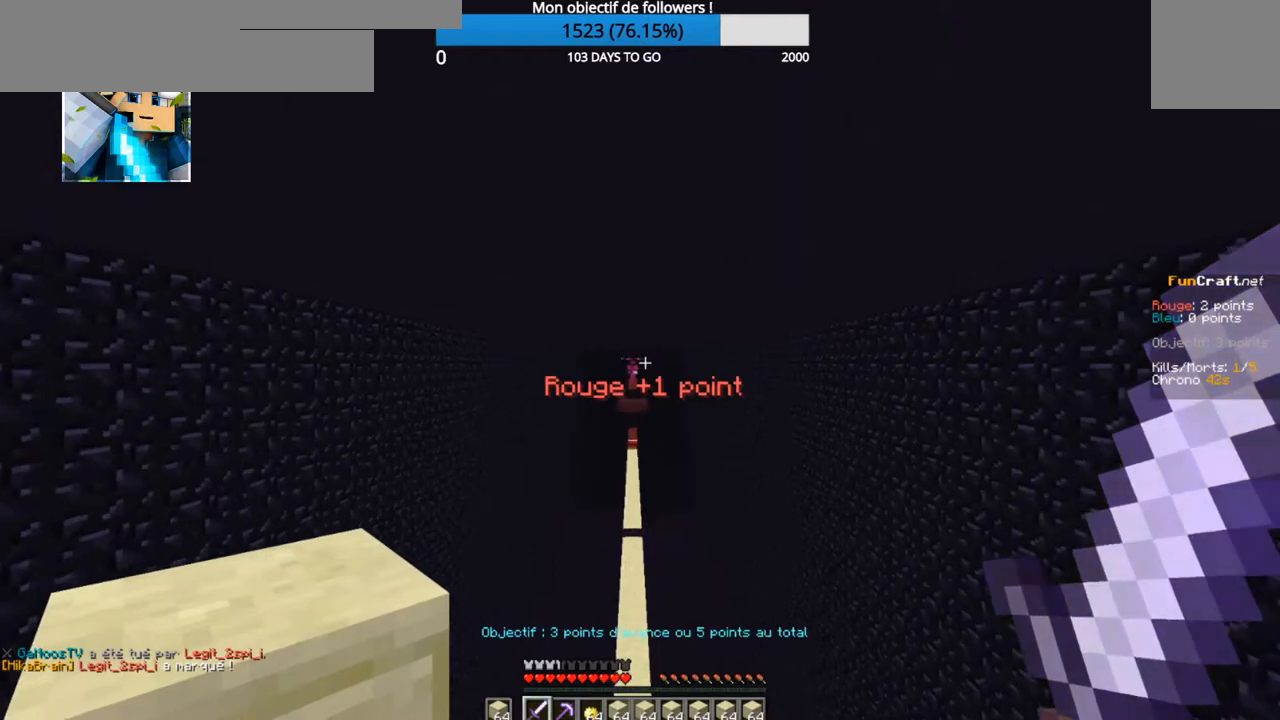
{"keys": [], "events": []}
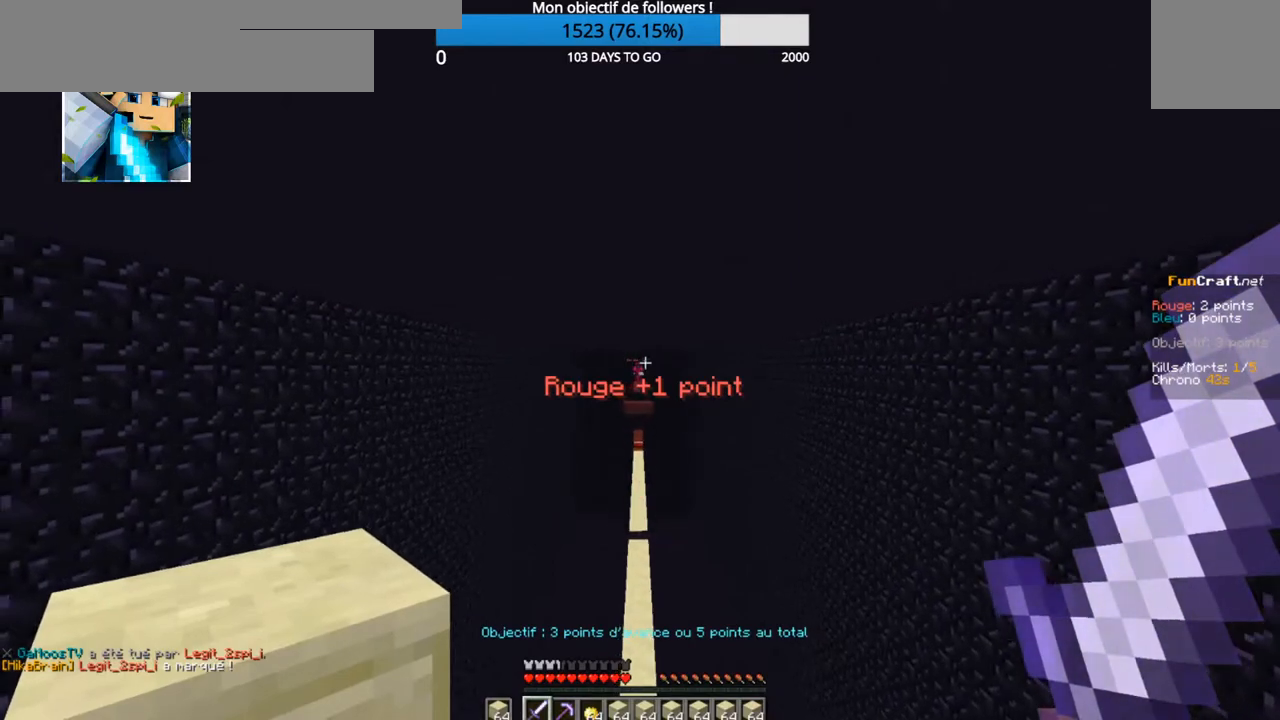
{"keys": [], "events": []}
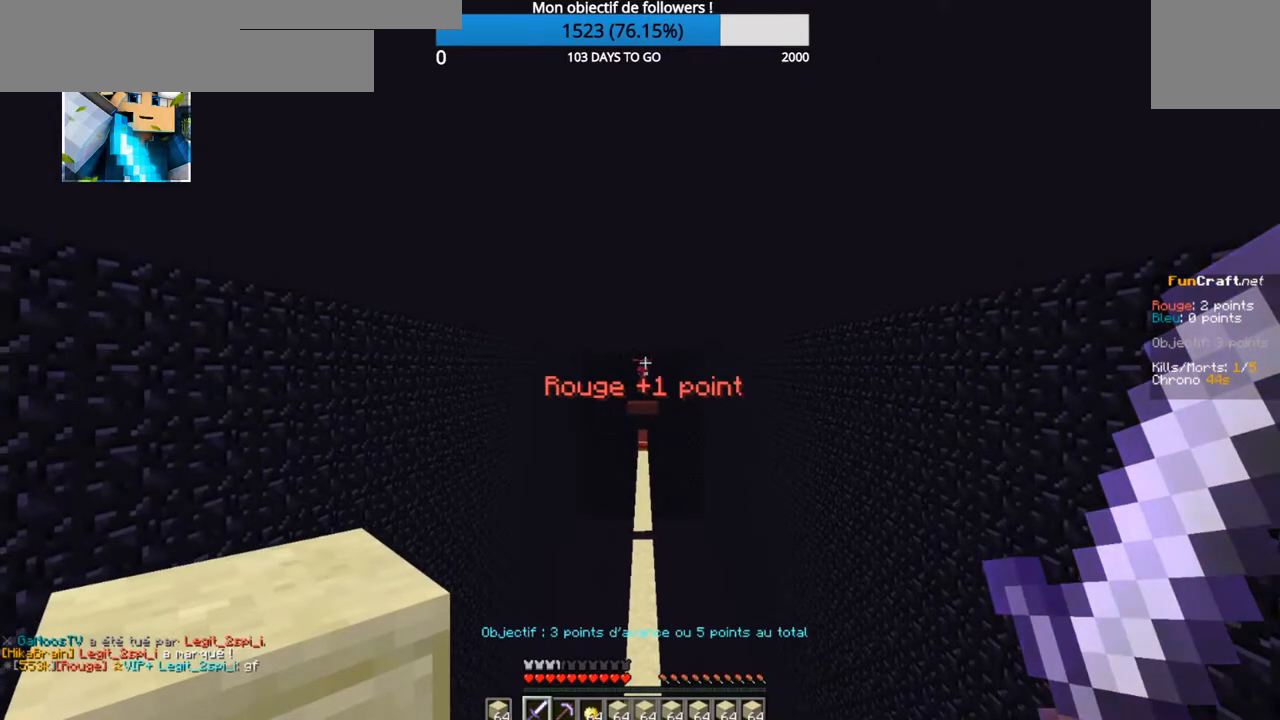
{"keys": [], "events": []}
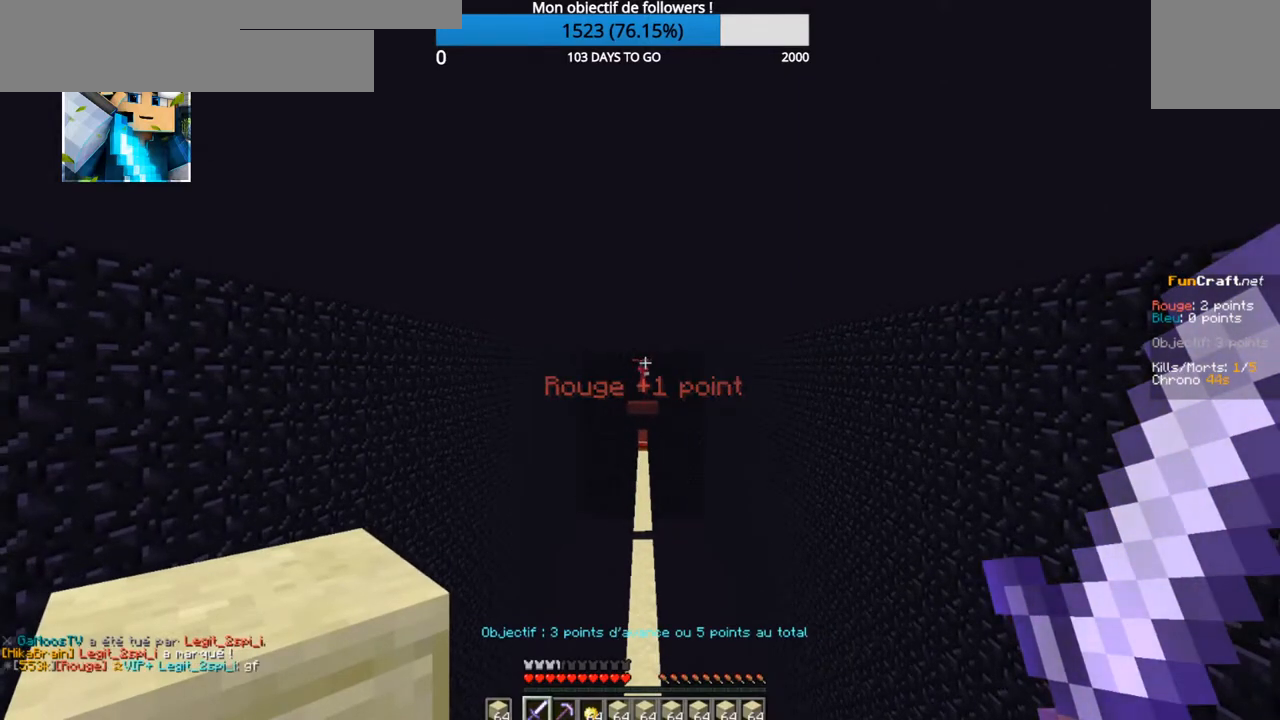
{"keys": [], "events": []}
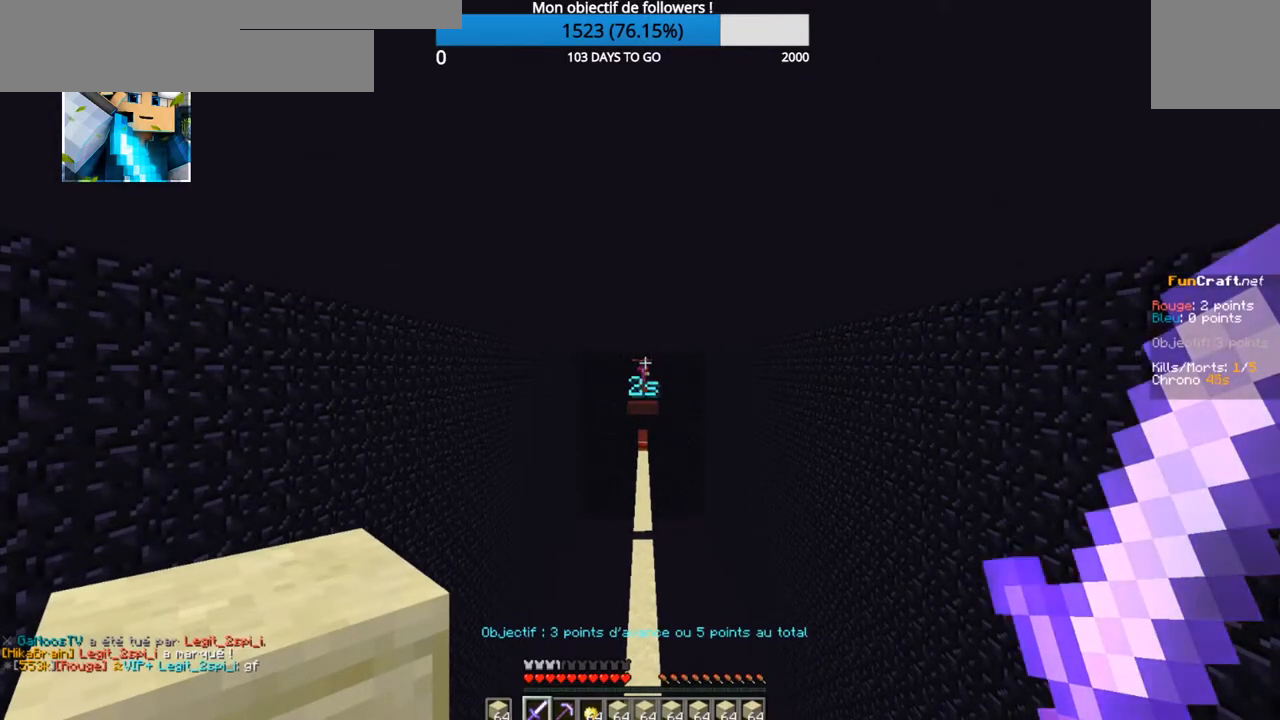
{"keys": [], "events": []}
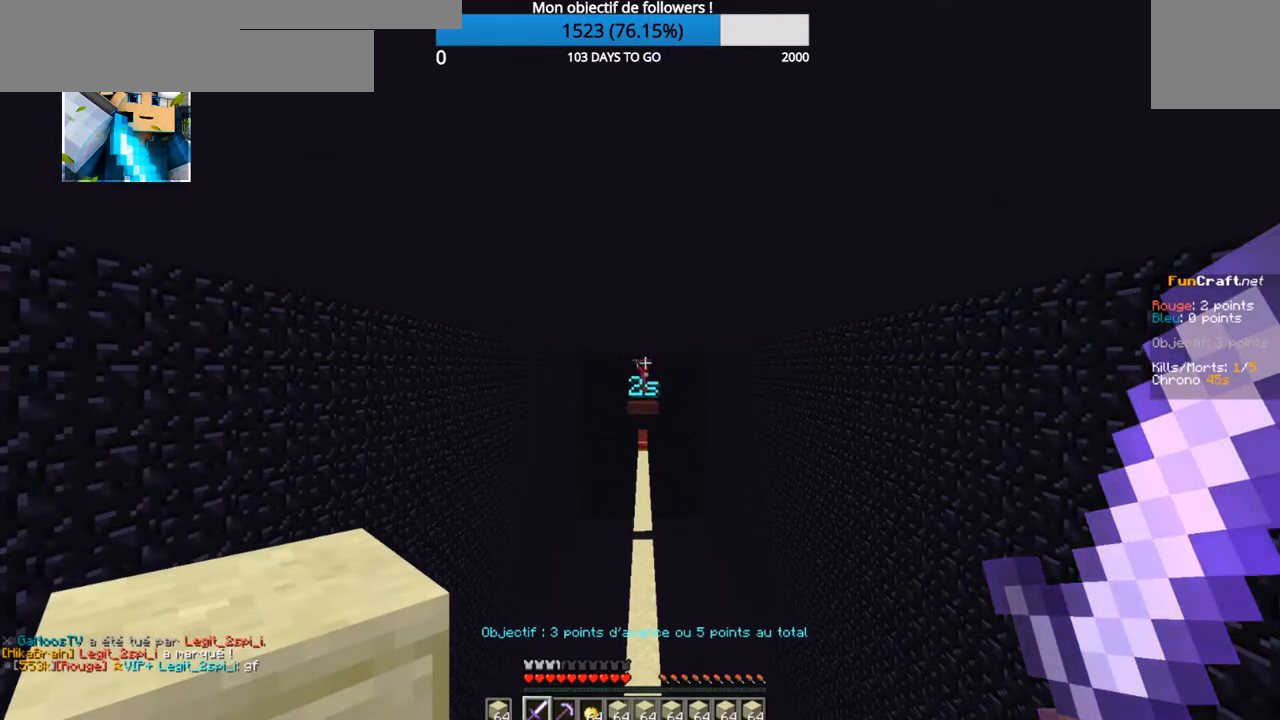
{"keys": [], "events": []}